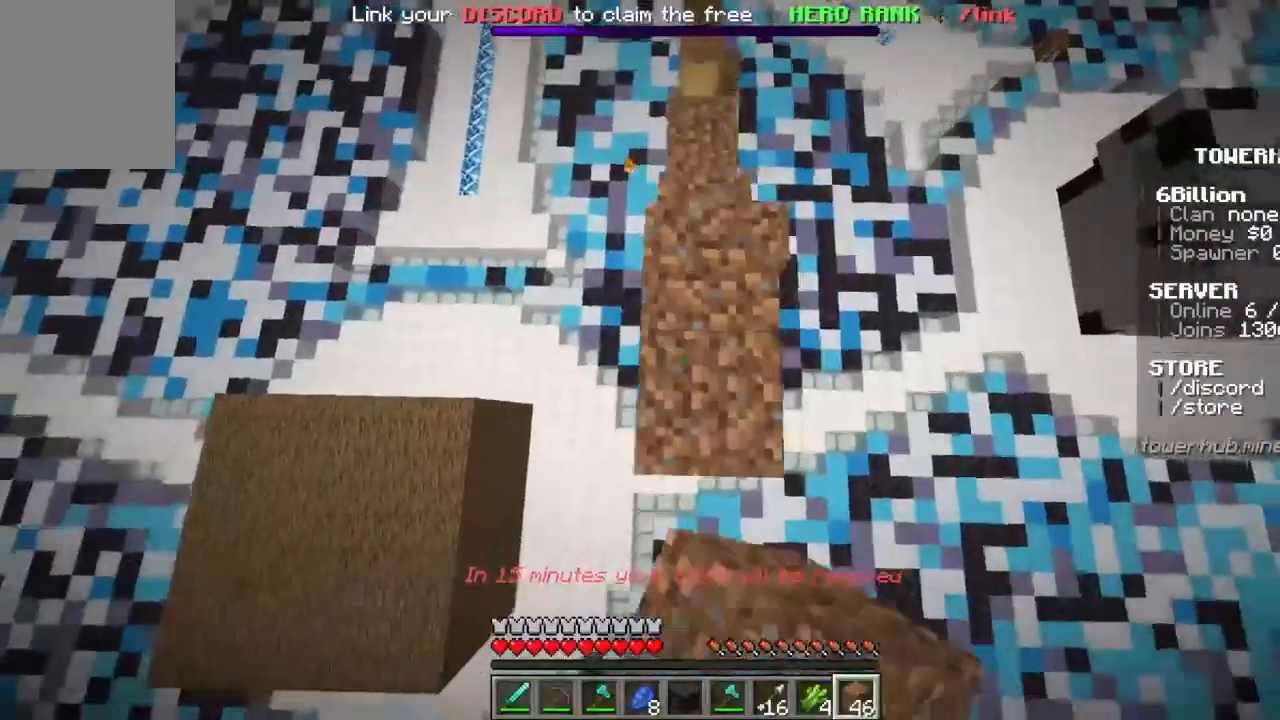
Gameplay with keyboard and mouse; each line is a JSON object with the keys and mouse buttons held at the frame after it. "events" lists presses ("down") and releases ("up") of "a", "d", "s", "space", "w", "mouse_left" and "mouse_right" between this image and that frame as [ms after this image, input, new state], when the widget could be followed in between. "mouse_left", "mouse_right" = the "left", "right" buttons of the "mouse" list. No other keys are recorded. Fast repeated clicks can show as one long hold. Mouse movement is not recorded.
{"keys": ["a", "s", "space"], "mouse": ["right"], "events": [[100, "a", "down"], [167, "d", "up"], [233, "mouse_right", "up"], [300, "mouse_right", "down"]]}
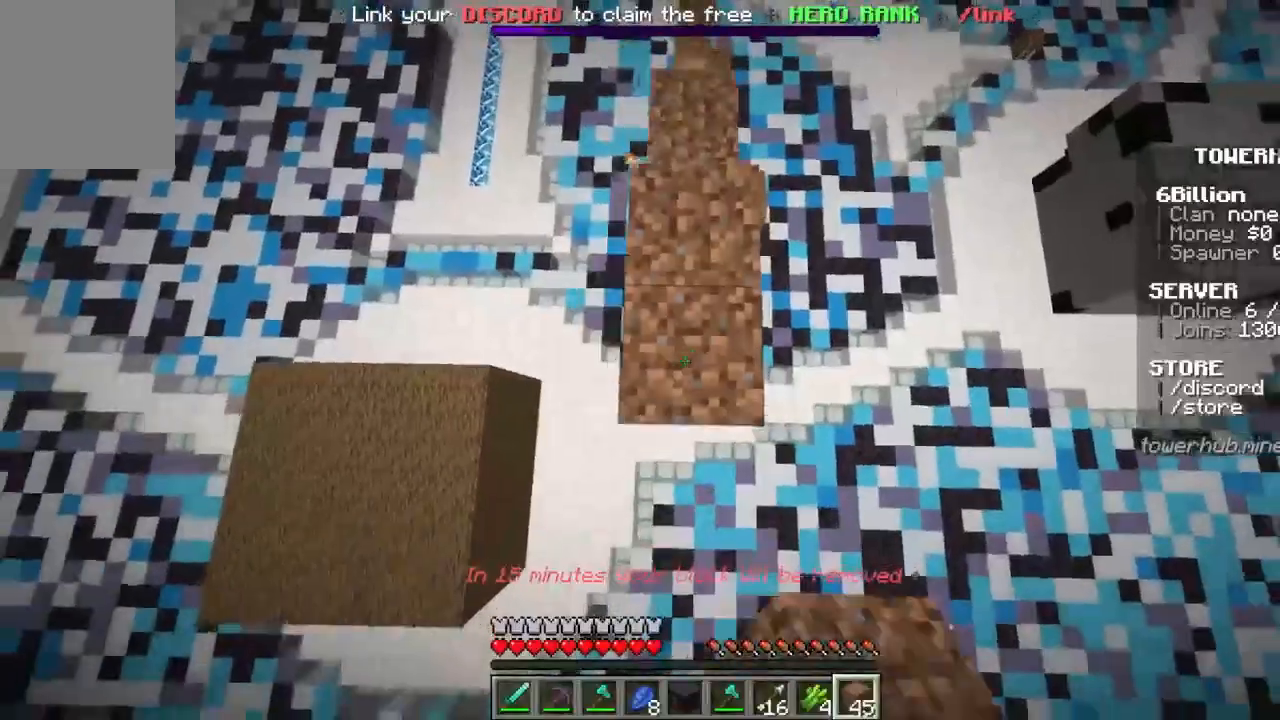
{"keys": ["d", "s", "space"], "mouse": ["right"], "events": [[100, "a", "up"], [100, "d", "down"]]}
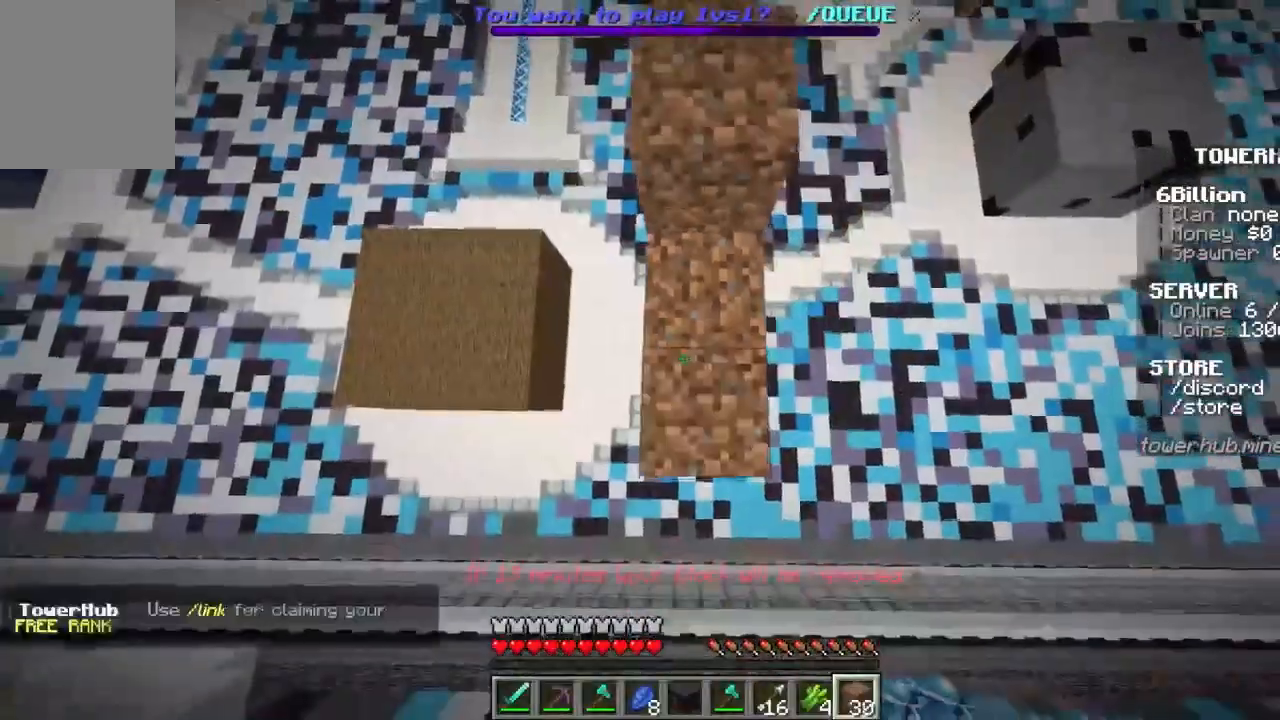
{"keys": ["d", "s", "space"], "mouse": ["right"], "events": [[100, "d", "up"], [133, "a", "down"], [400, "d", "down"], [433, "a", "up"]]}
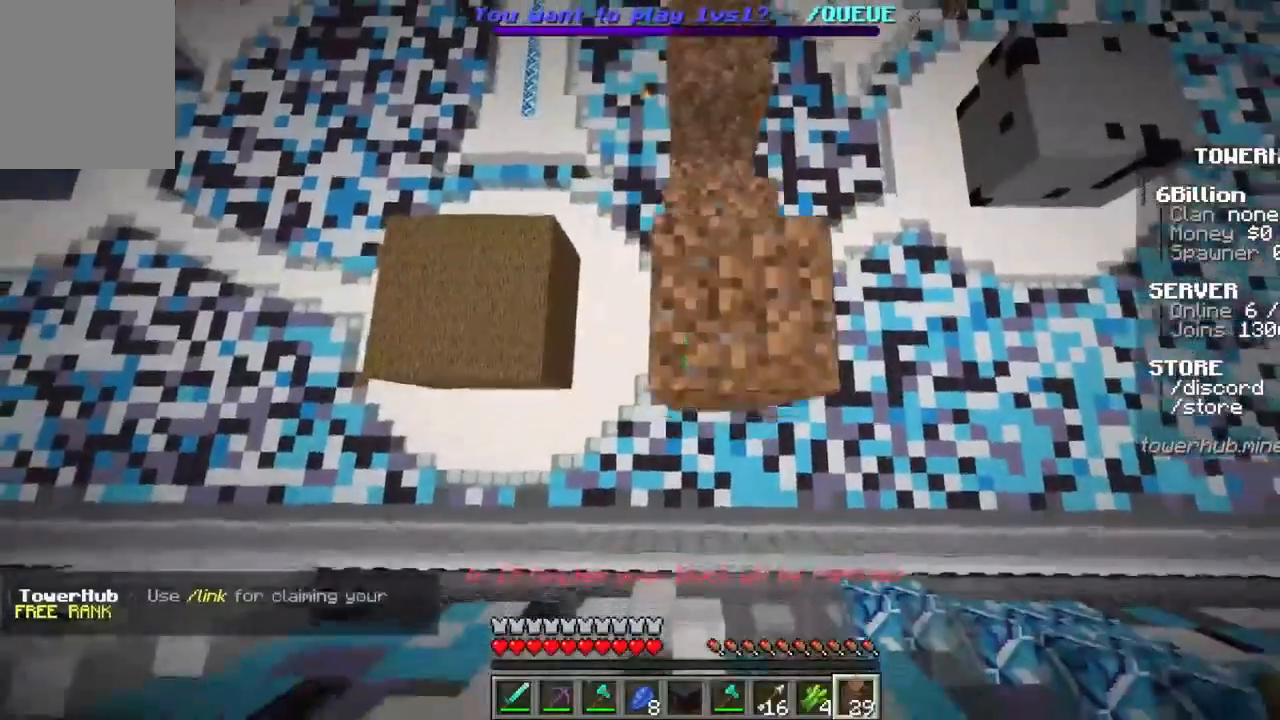
{"keys": ["a", "s", "space"], "mouse": ["right"], "events": [[400, "a", "down"], [467, "d", "up"]]}
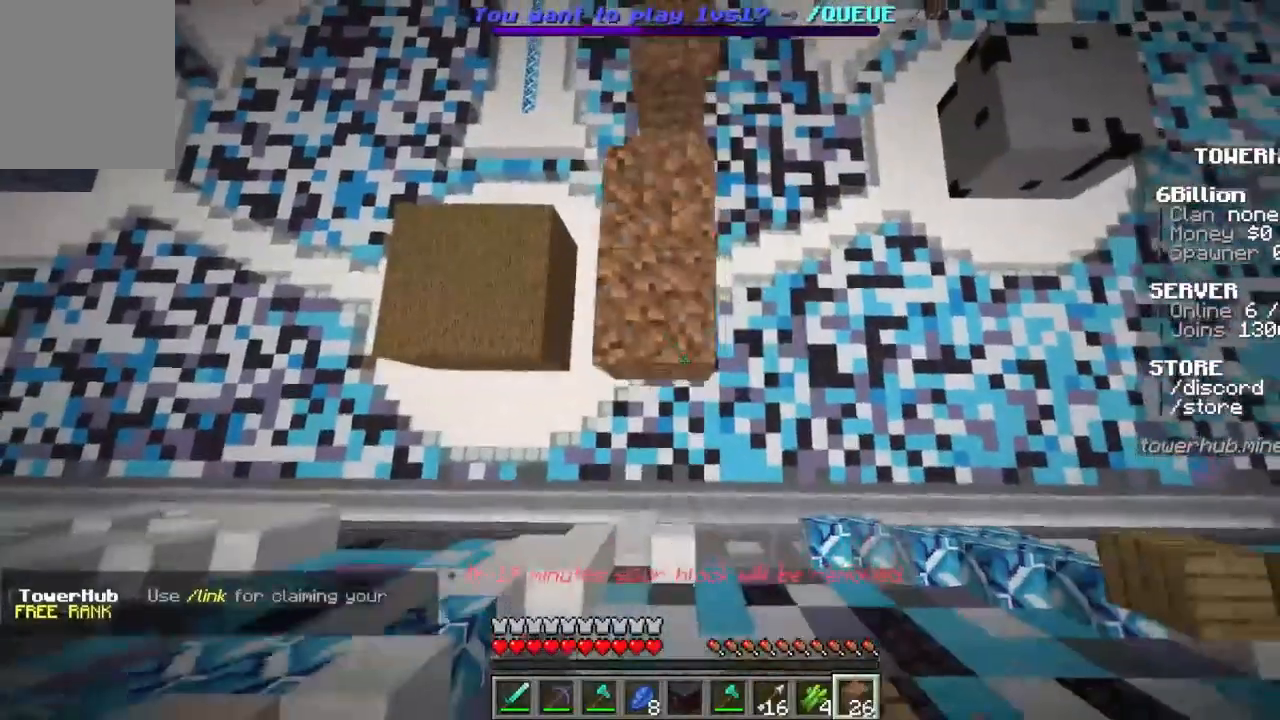
{"keys": ["d", "s", "space"], "mouse": ["right"], "events": [[100, "mouse_right", "up"], [200, "mouse_right", "down"], [367, "d", "down"], [467, "a", "up"]]}
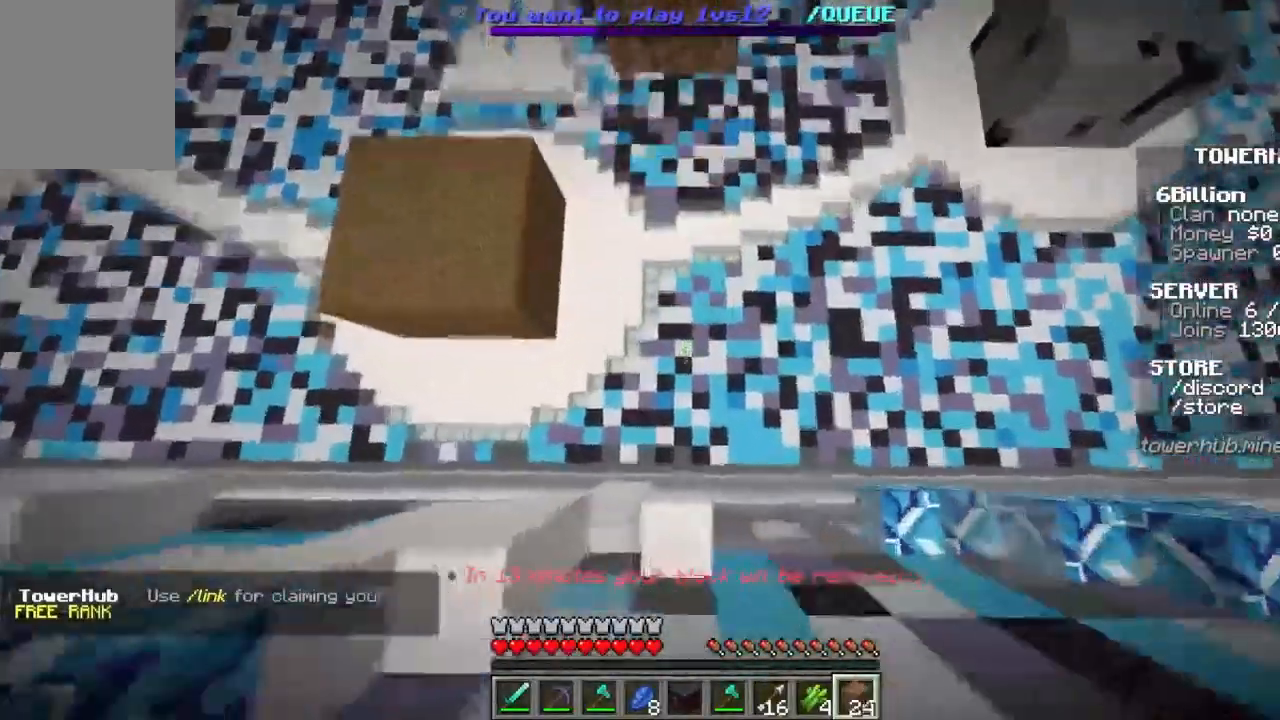
{"keys": ["d", "space", "w"], "mouse": ["right"], "events": [[100, "mouse_right", "up"], [267, "mouse_right", "down"], [267, "s", "up"], [367, "w", "down"]]}
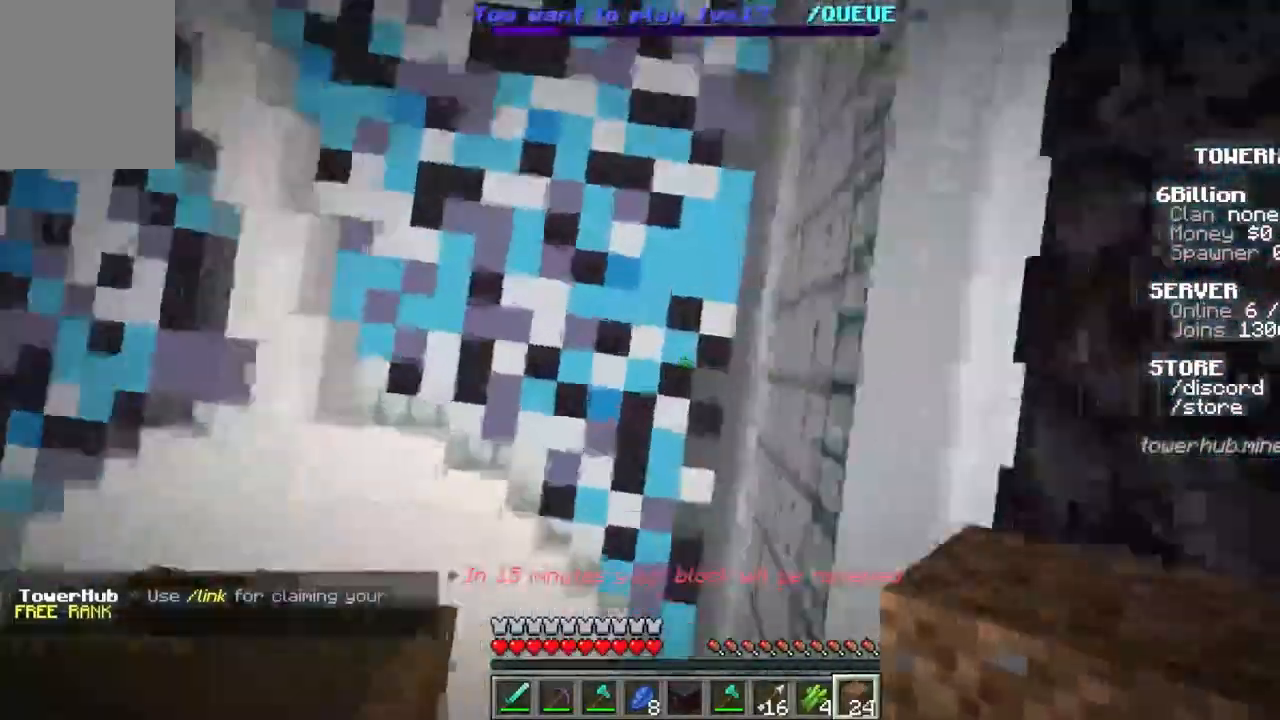
{"keys": ["d", "space"], "mouse": ["right"], "events": [[100, "w", "up"], [200, "mouse_right", "up"], [333, "d", "up"], [400, "a", "down"], [400, "space", "up"], [500, "a", "up"], [500, "d", "down"], [500, "mouse_right", "down"], [500, "space", "down"]]}
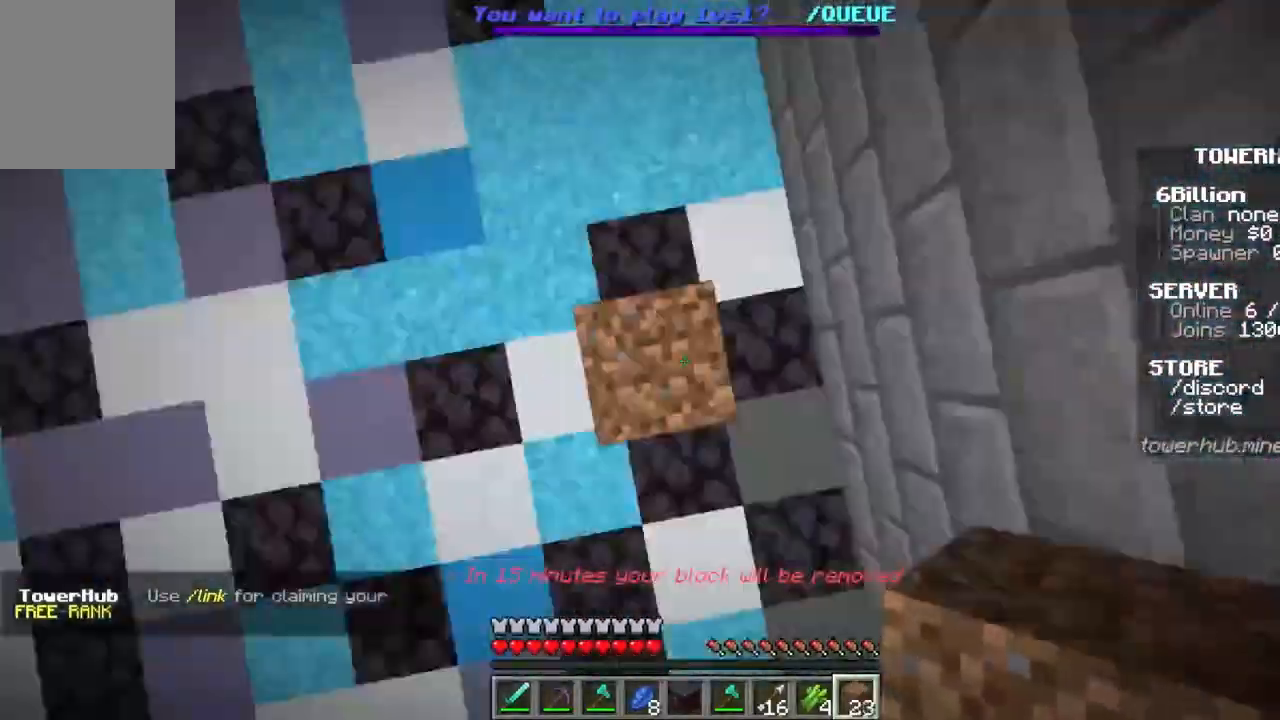
{"keys": ["a", "space"], "mouse": ["right"], "events": [[300, "d", "up"], [467, "a", "down"]]}
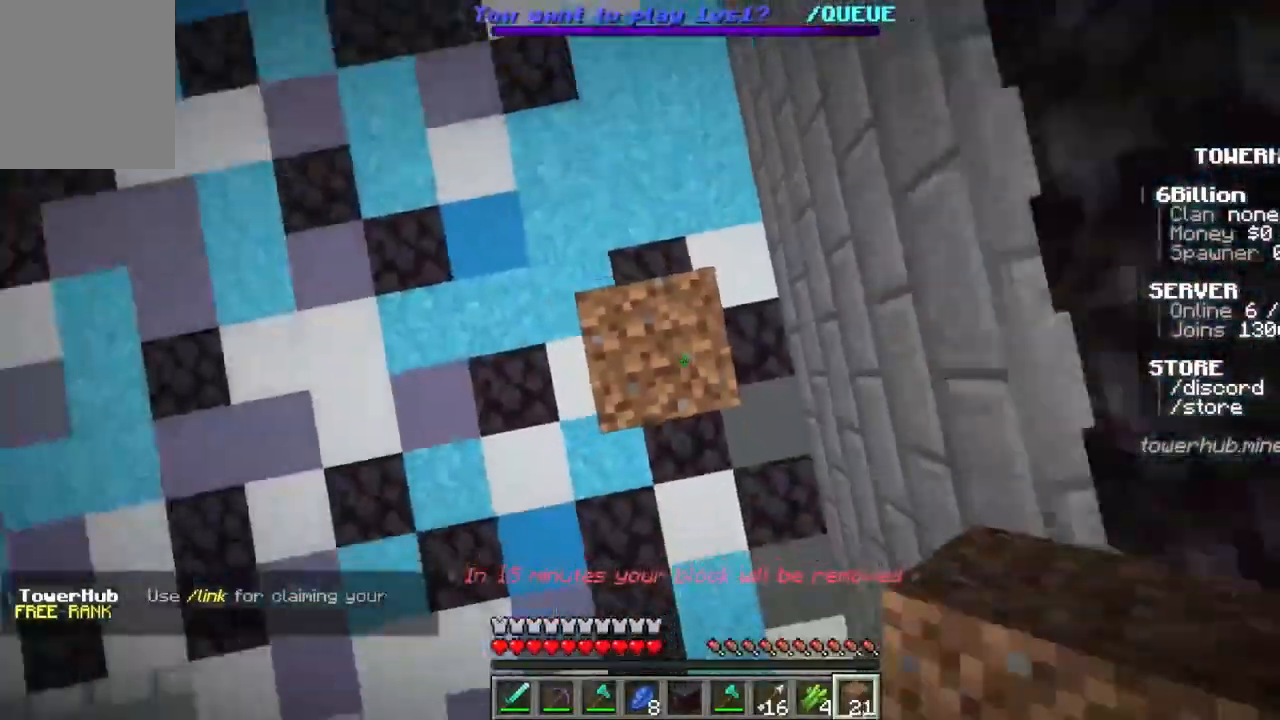
{"keys": ["space"], "mouse": ["right"], "events": [[100, "a", "up"]]}
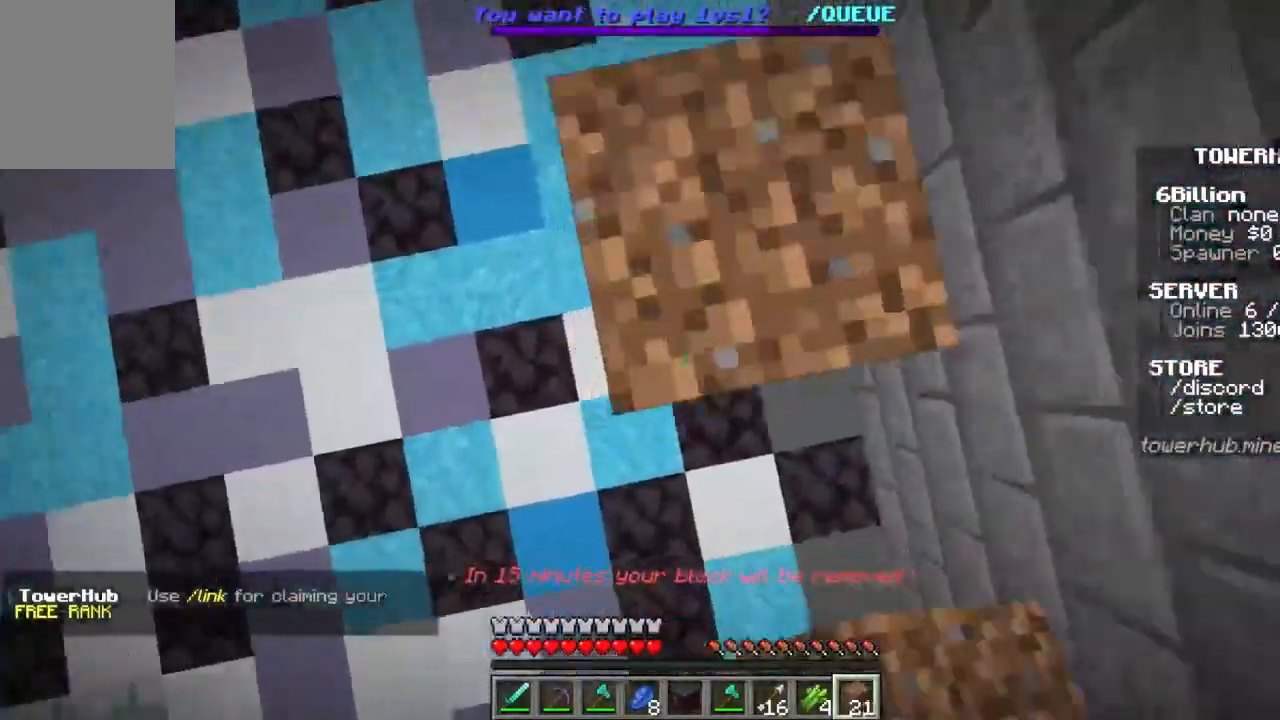
{"keys": ["space"], "mouse": ["right"], "events": []}
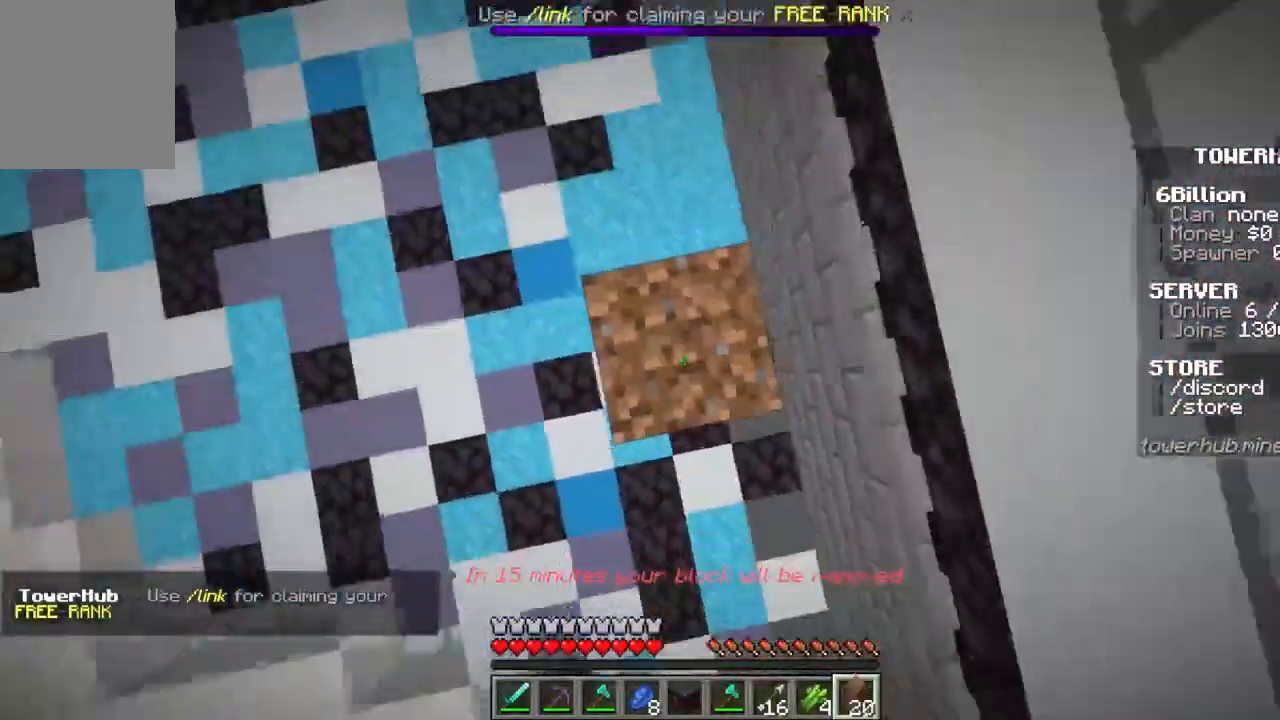
{"keys": ["space"], "mouse": ["right"], "events": [[133, "mouse_right", "up"], [333, "mouse_left", "down"], [400, "mouse_left", "up"], [500, "mouse_right", "down"]]}
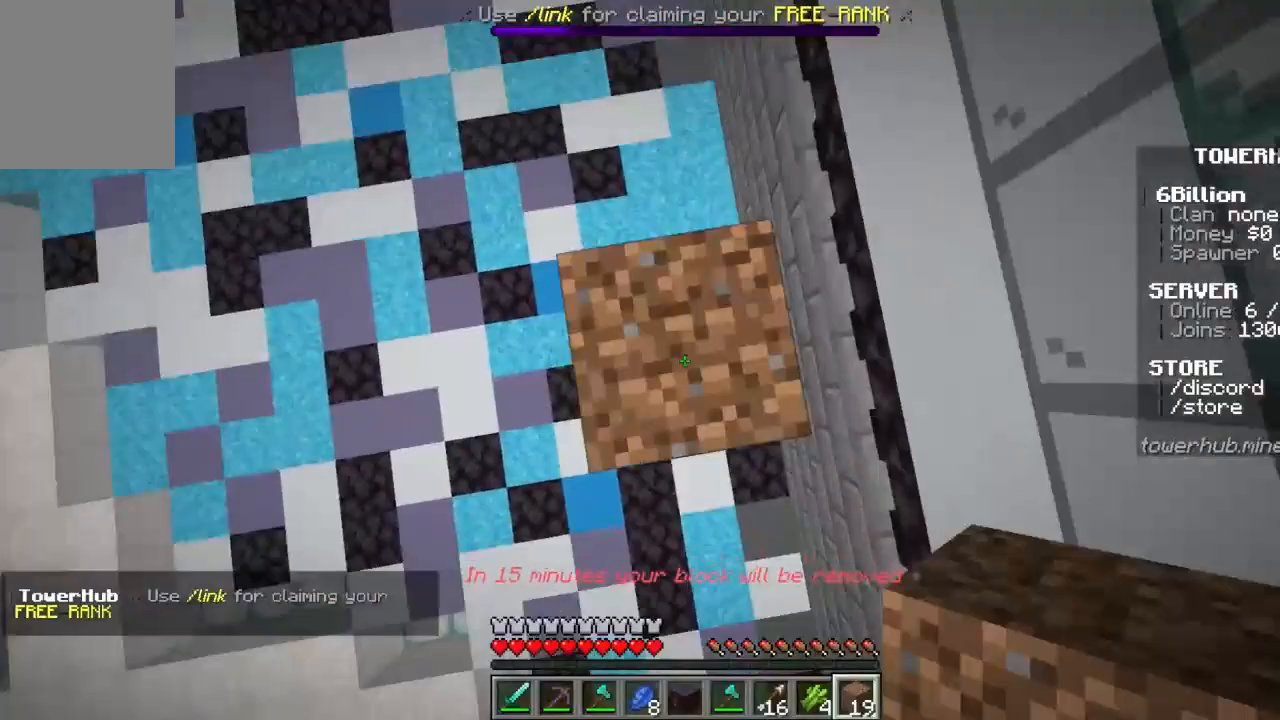
{"keys": ["w"], "mouse": [], "events": [[100, "mouse_right", "up"], [200, "mouse_right", "down"], [300, "space", "up"], [300, "w", "down"], [500, "mouse_right", "up"]]}
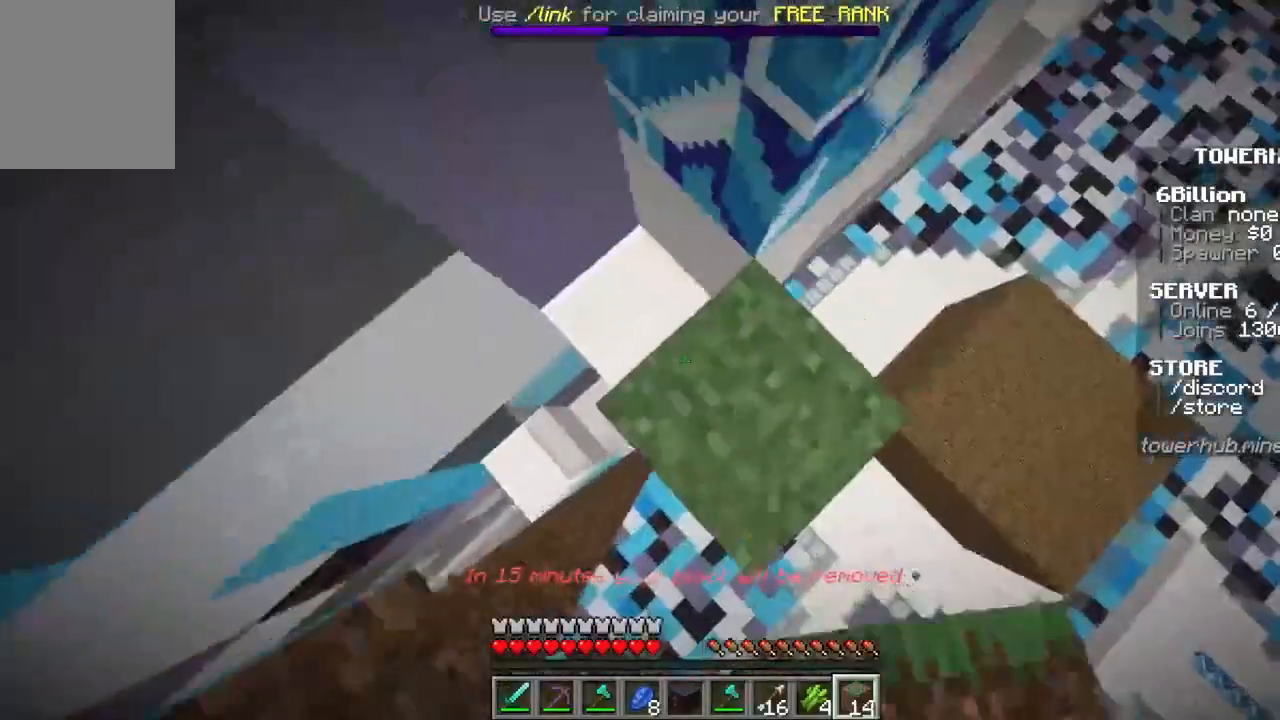
{"keys": ["space"], "mouse": [], "events": [[133, "w", "up"], [300, "mouse_right", "down"], [300, "space", "down"], [500, "mouse_right", "up"]]}
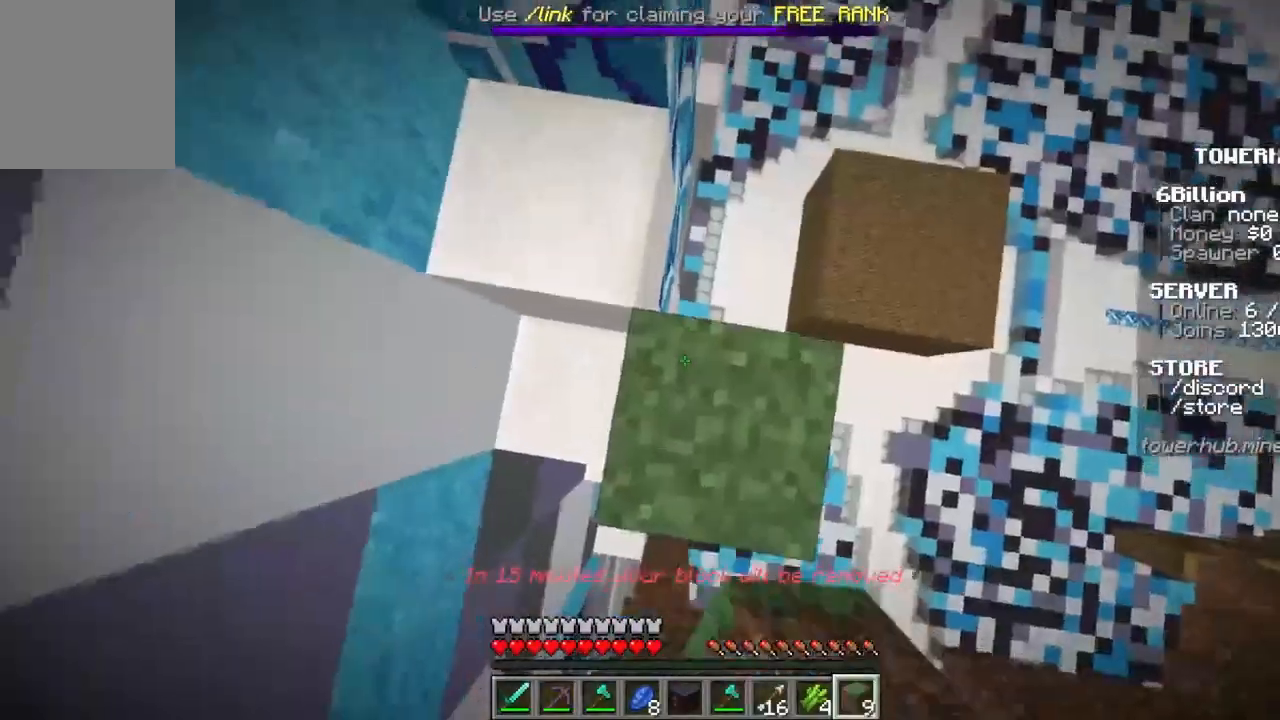
{"keys": ["space"], "mouse": ["right"], "events": [[67, "mouse_right", "down"], [167, "mouse_right", "up"], [467, "mouse_right", "down"]]}
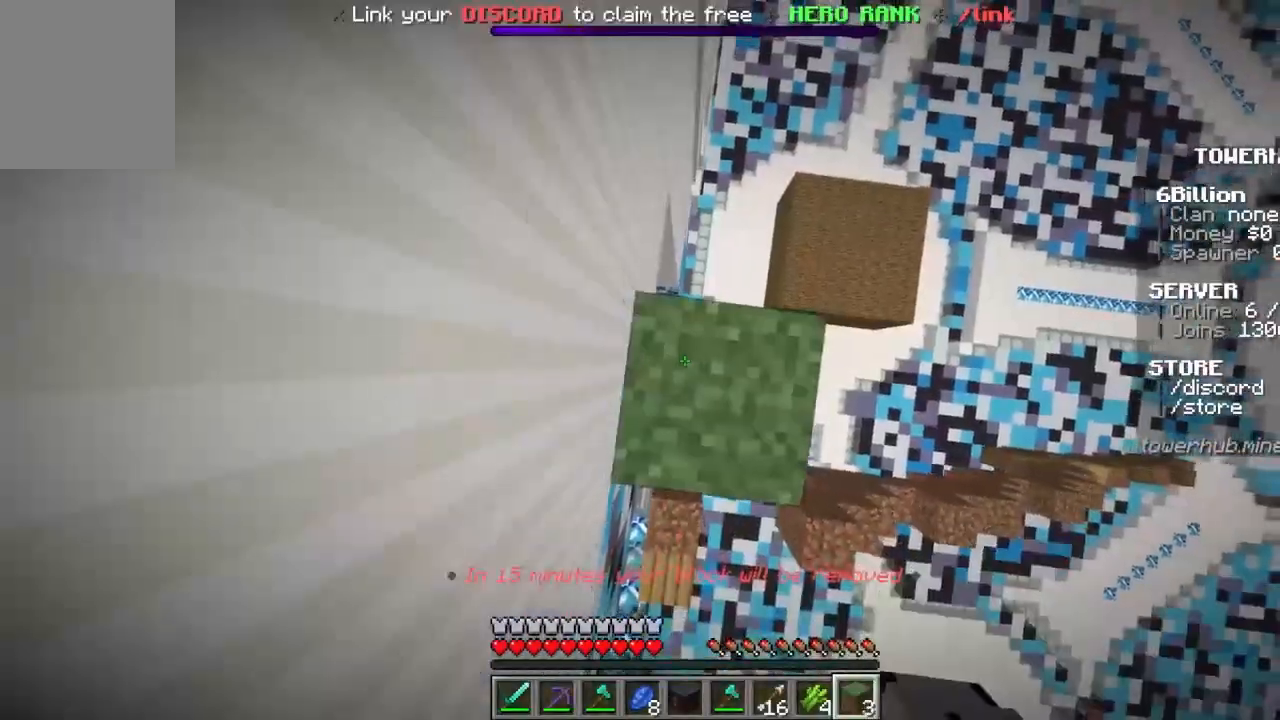
{"keys": [], "mouse": ["right"], "events": [[133, "mouse_right", "up"], [233, "a", "down"], [233, "mouse_right", "down"], [233, "w", "down"], [300, "a", "up"], [467, "w", "up"], [500, "space", "up"]]}
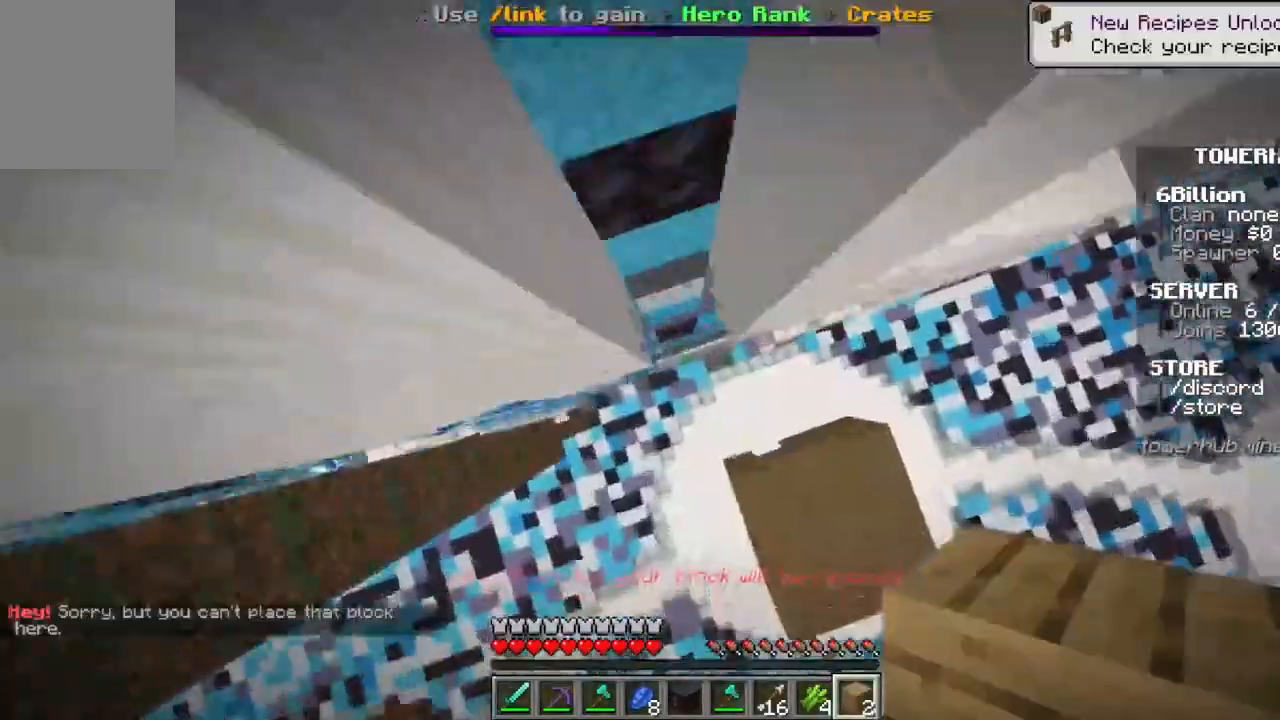
{"keys": [], "mouse": [], "events": [[333, "mouse_right", "up"]]}
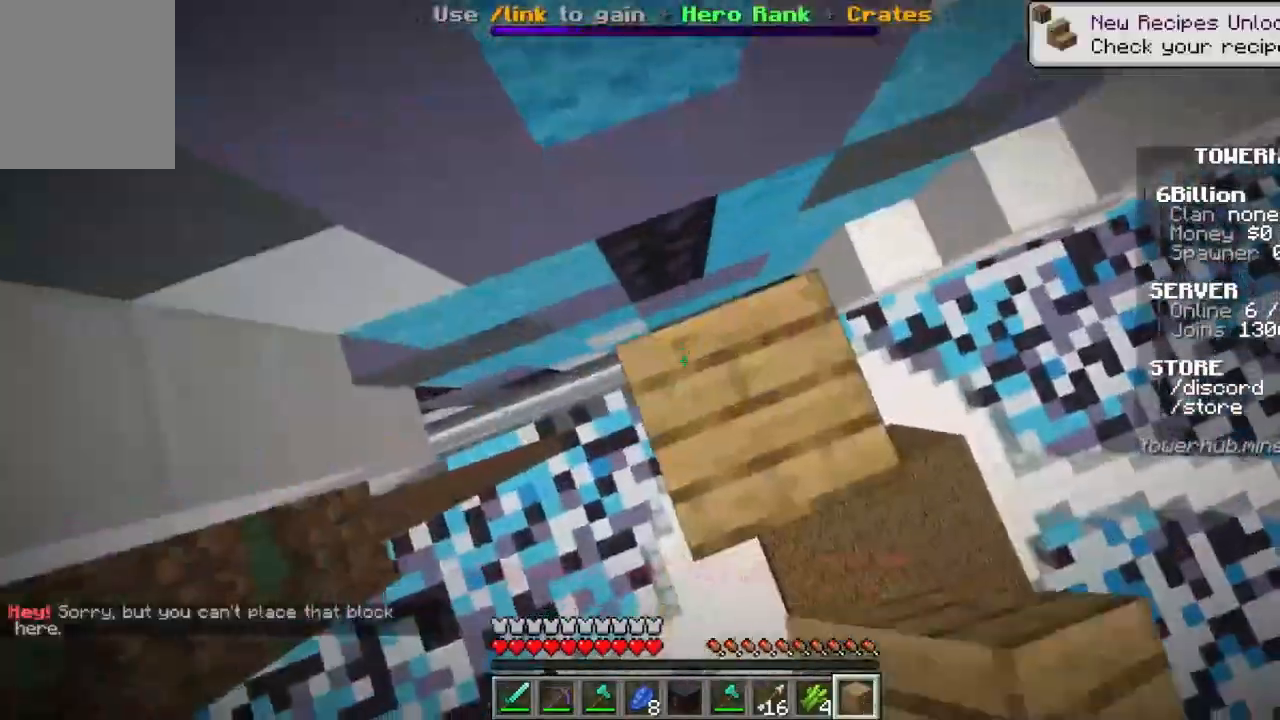
{"keys": ["w"], "mouse": [], "events": [[100, "w", "down"]]}
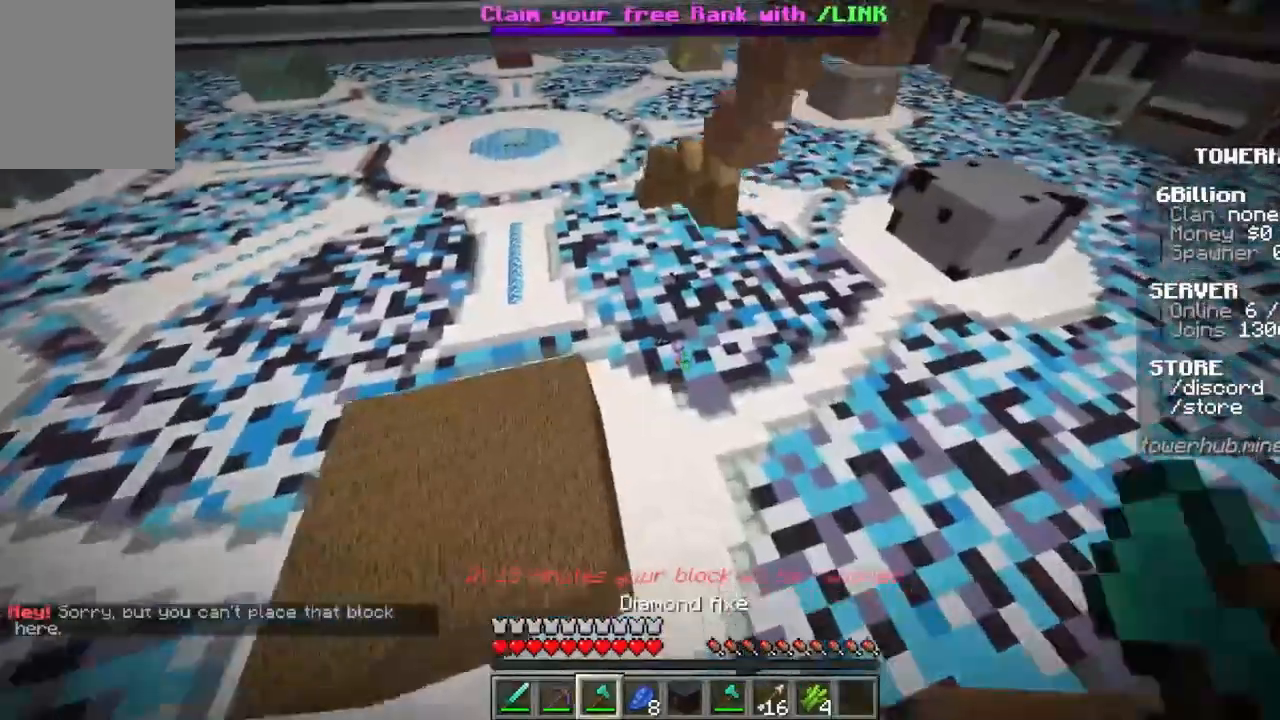
{"keys": ["space", "w"], "mouse": [], "events": [[467, "space", "down"]]}
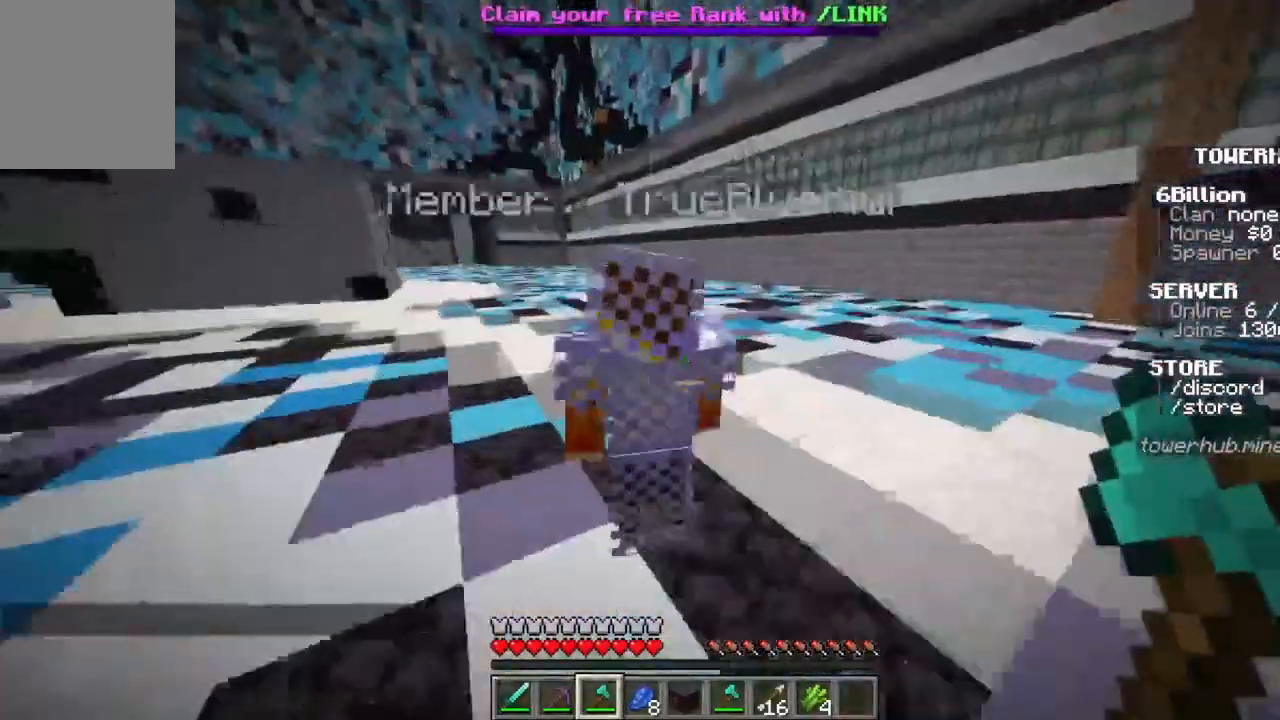
{"keys": [], "mouse": [], "events": [[100, "space", "up"], [100, "w", "up"], [233, "space", "down"], [300, "space", "up"], [433, "space", "down"], [500, "space", "up"]]}
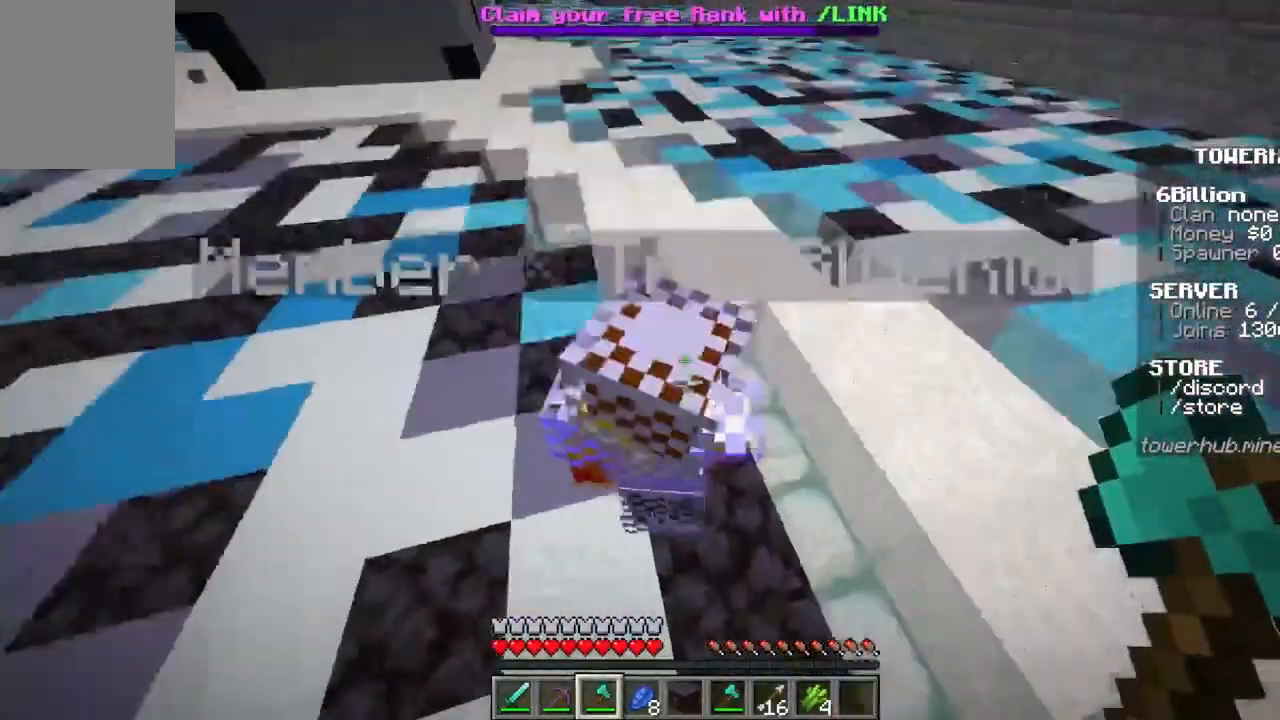
{"keys": [], "mouse": [], "events": []}
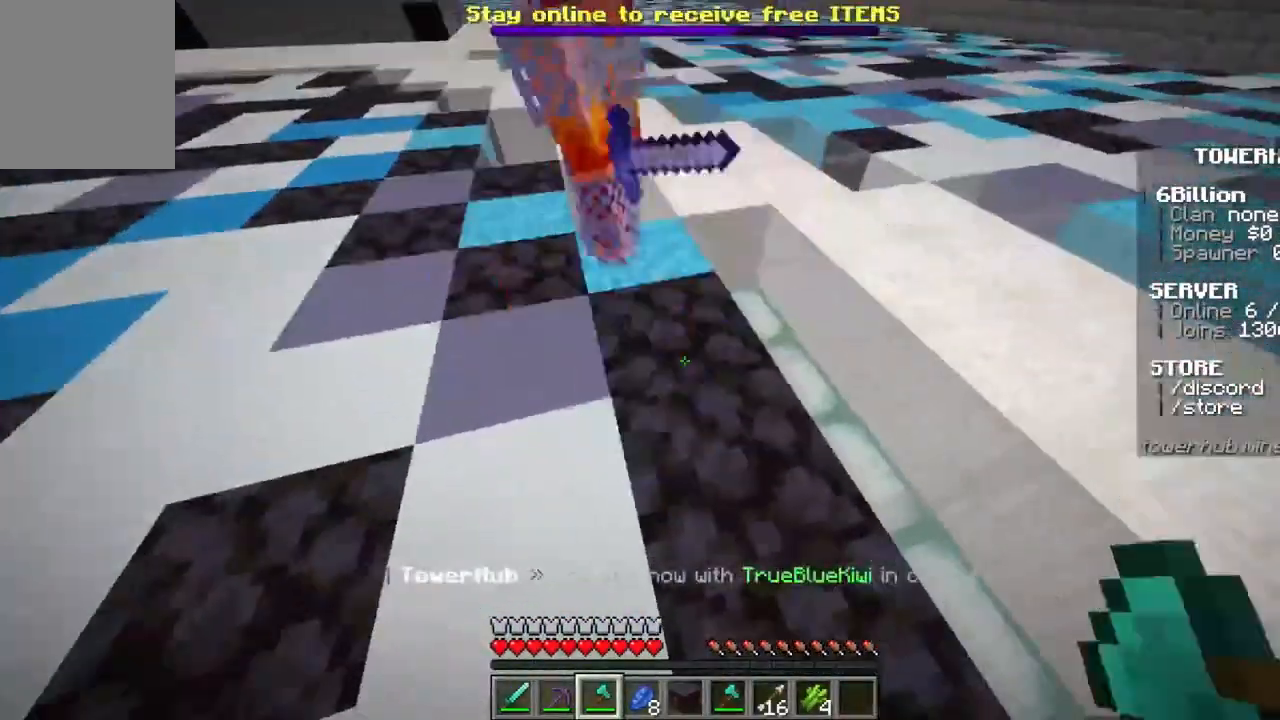
{"keys": [], "mouse": [], "events": [[267, "w", "down"], [500, "w", "up"]]}
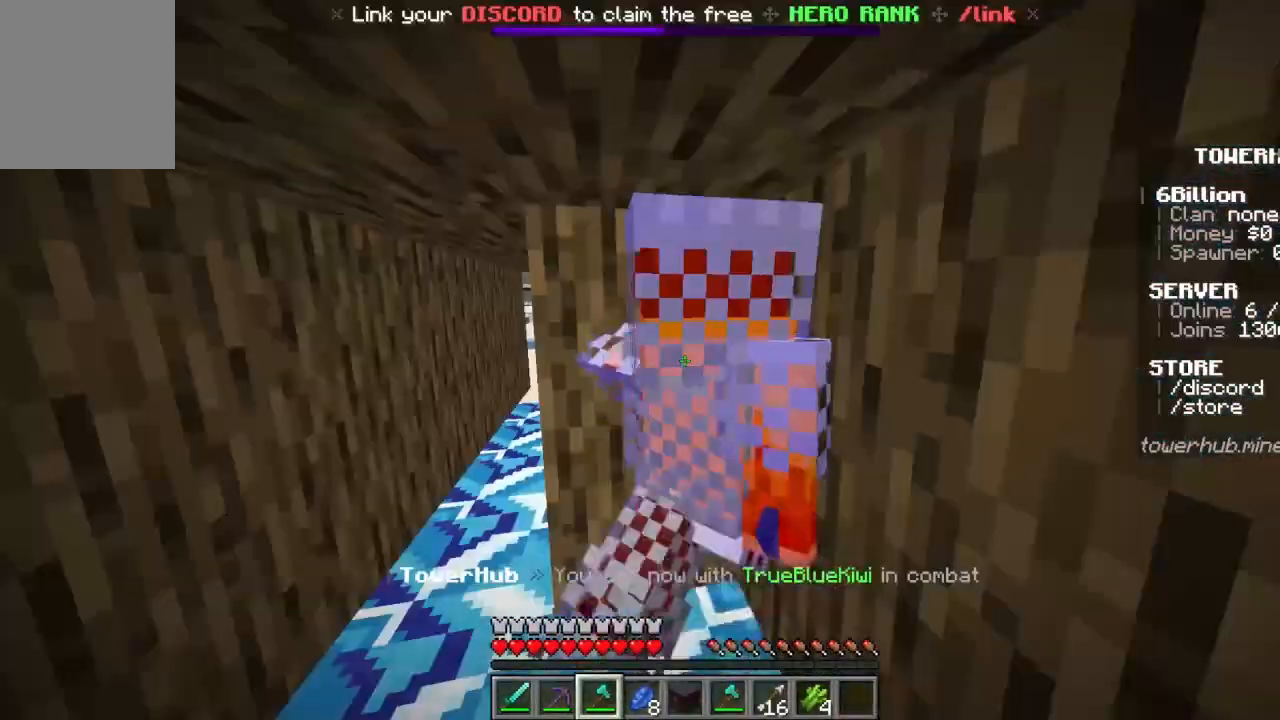
{"keys": [], "mouse": [], "events": []}